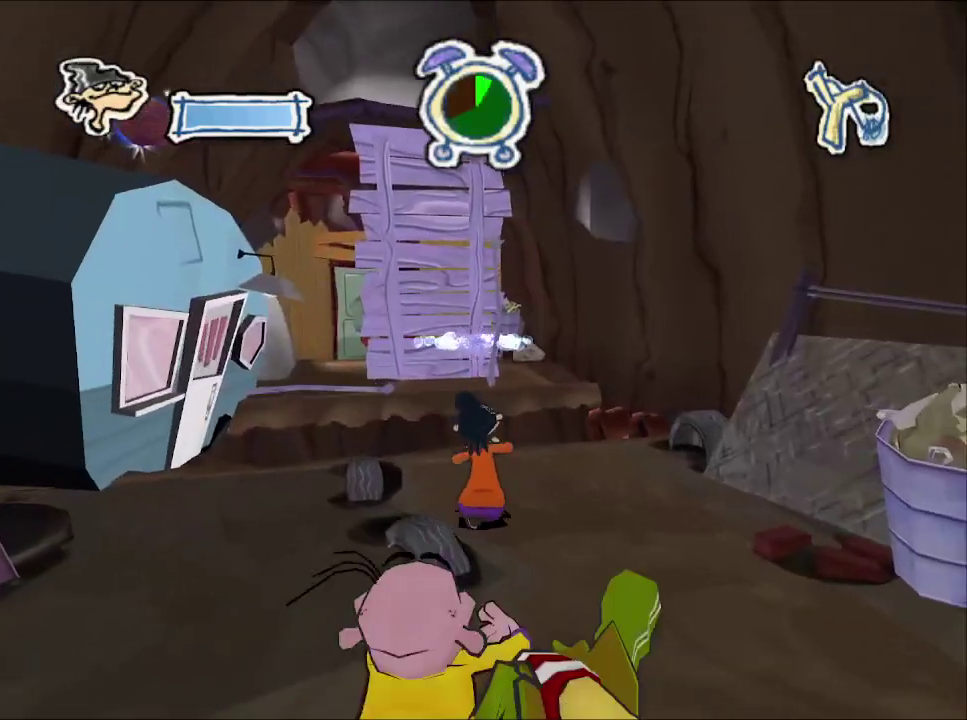
Gameplay with a controller (PlayStation layout); each line is a JSON object with the inputs held at the frame after it. "events" lists button and stick changes between this image and that frame as [ms after this image, input, new state], when the widget could be followed in between. Not read: R1.
{"buttons": [], "left_stick": "up-right", "right_stick": "center"}
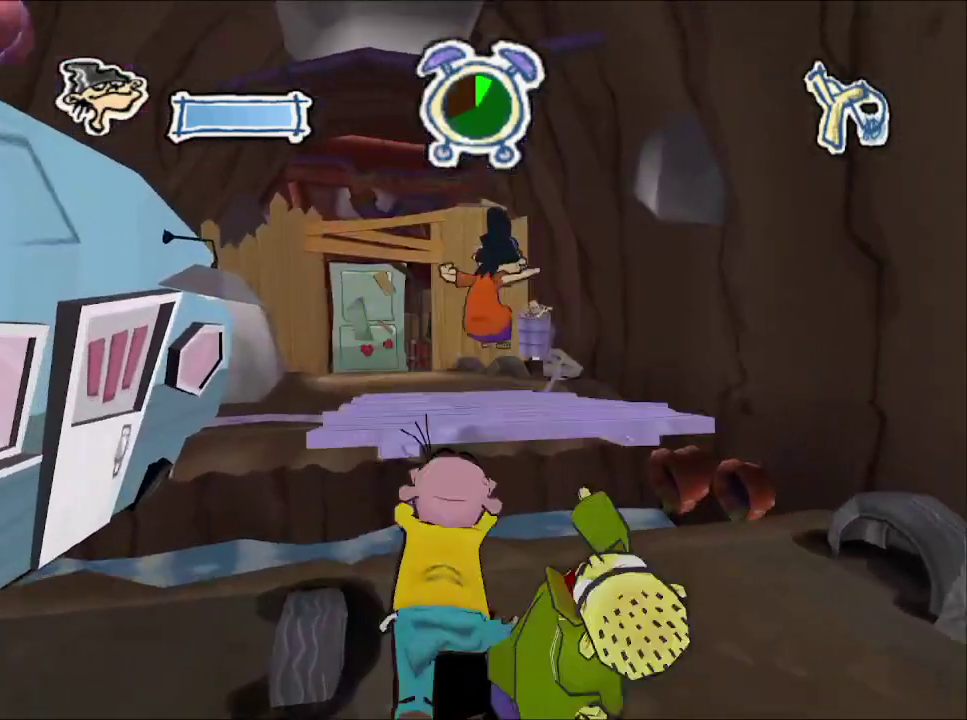
{"buttons": [], "left_stick": "up-left", "right_stick": "center"}
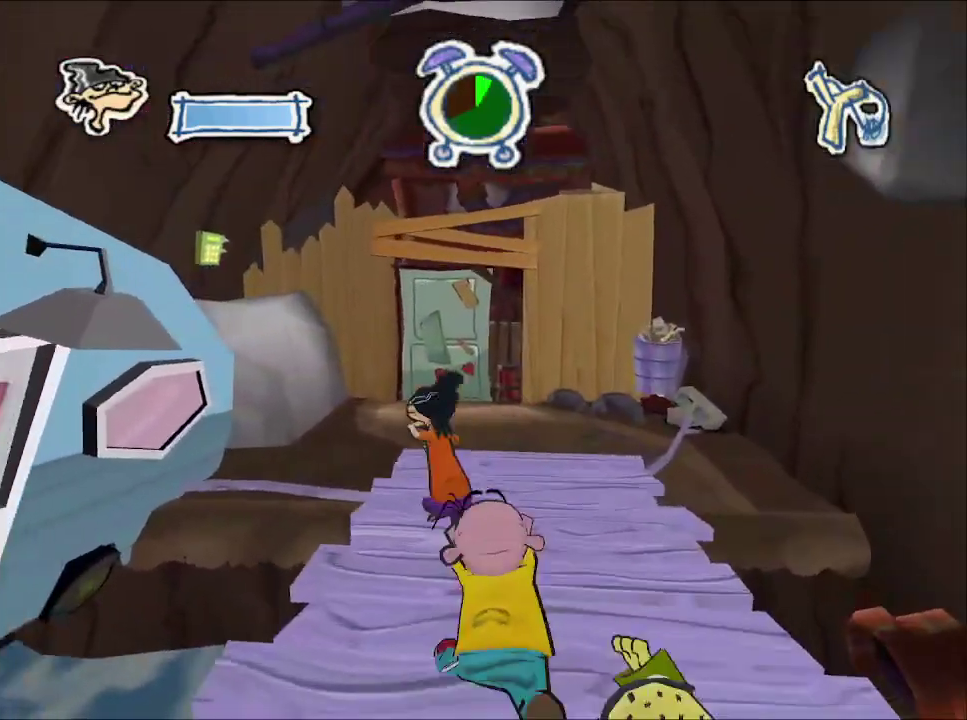
{"buttons": [], "left_stick": "up", "right_stick": "center", "events": [[100, "left_stick", "up"], [217, "right_stick", "right"], [450, "right_stick", "center"]]}
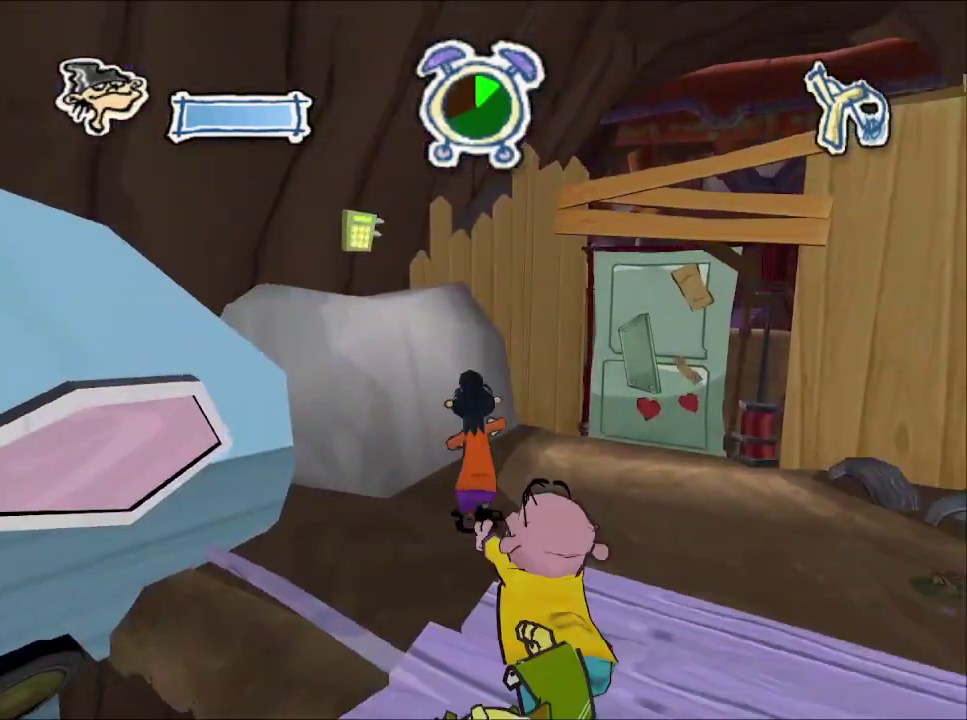
{"buttons": [], "left_stick": "center", "right_stick": "center", "events": [[17, "L1", "down"], [133, "L1", "up"], [183, "L1", "down"], [200, "right_stick", "right"], [300, "L1", "up"], [333, "L1", "down"], [450, "L1", "up"], [467, "left_stick", "center"], [500, "right_stick", "center"]]}
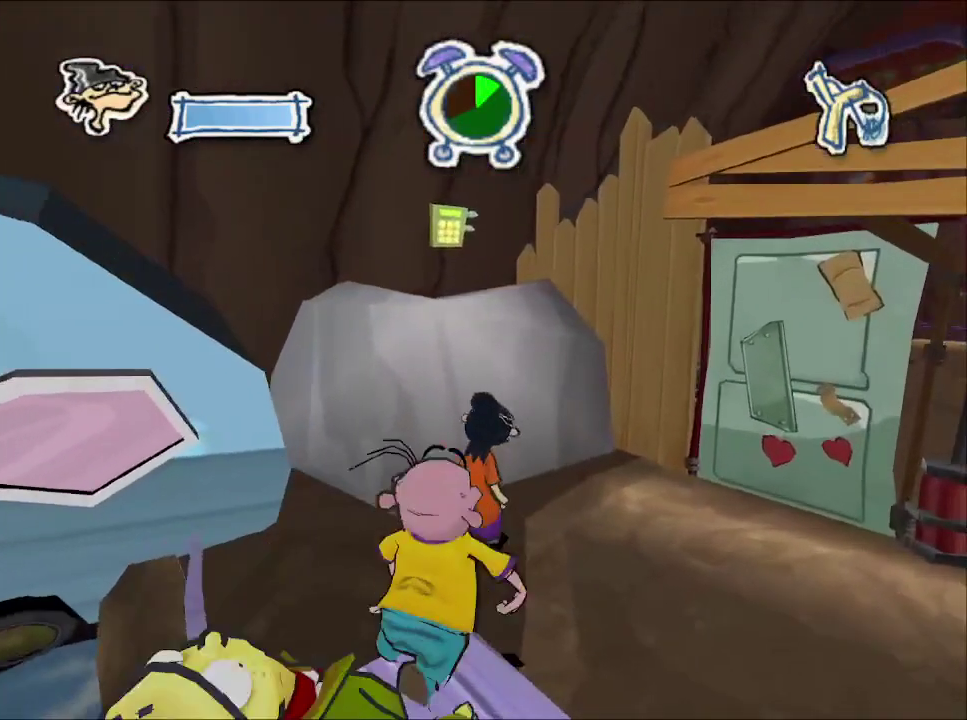
{"buttons": [], "left_stick": "center", "right_stick": "center"}
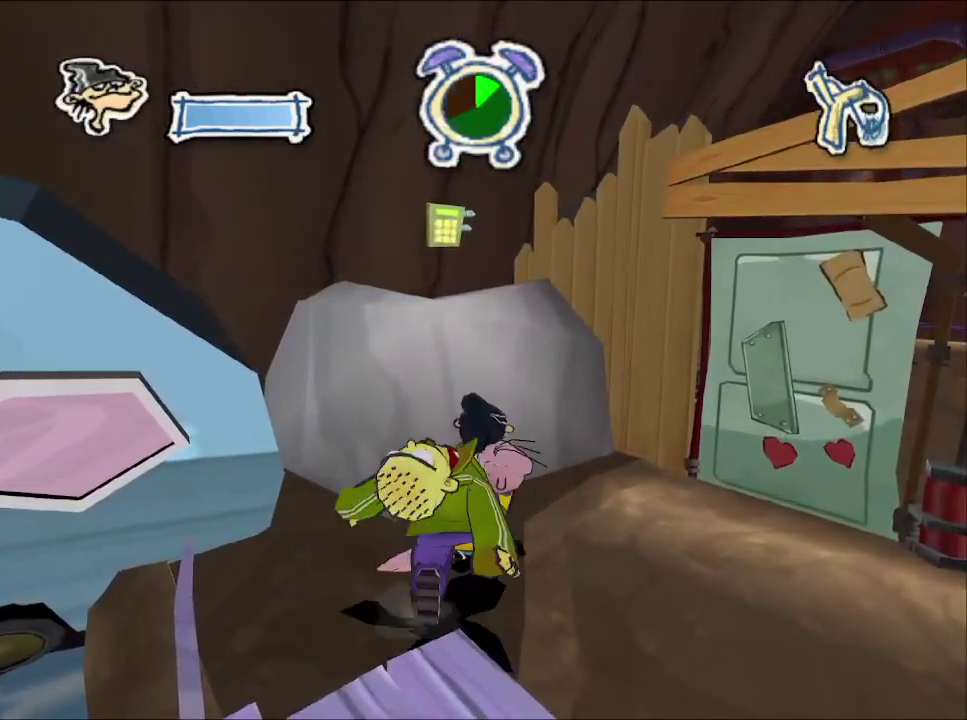
{"buttons": [], "left_stick": "center", "right_stick": "center", "events": []}
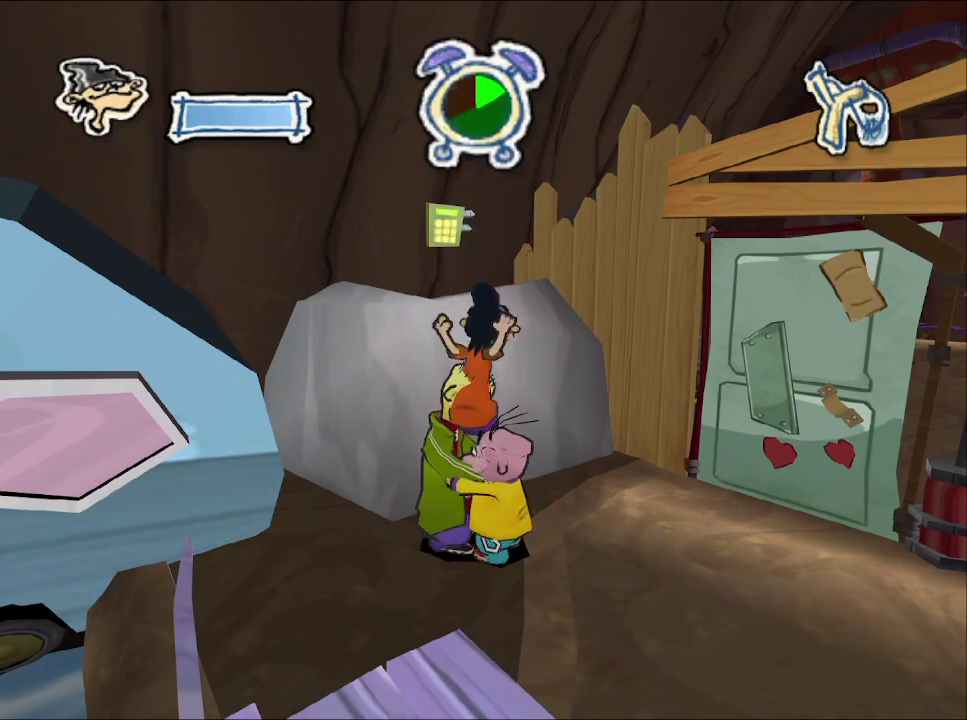
{"buttons": ["CIRCLE"], "left_stick": "center", "right_stick": "center", "events": [[133, "left_stick", "up"], [283, "CIRCLE", "down"], [300, "left_stick", "center"], [350, "CIRCLE", "up"], [433, "CIRCLE", "down"]]}
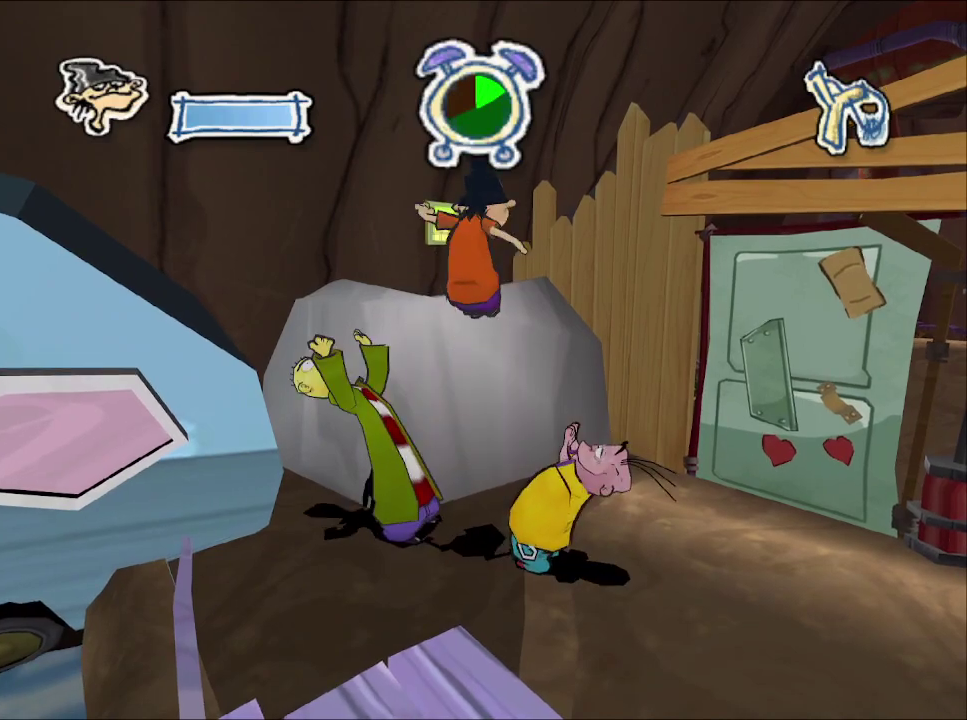
{"buttons": ["CIRCLE"], "left_stick": "center", "right_stick": "center", "events": [[17, "CIRCLE", "up"], [33, "left_stick", "up"], [100, "CIRCLE", "down"], [167, "left_stick", "center"], [183, "CIRCLE", "up"], [250, "CIRCLE", "down"], [350, "CIRCLE", "up"], [433, "CIRCLE", "down"]]}
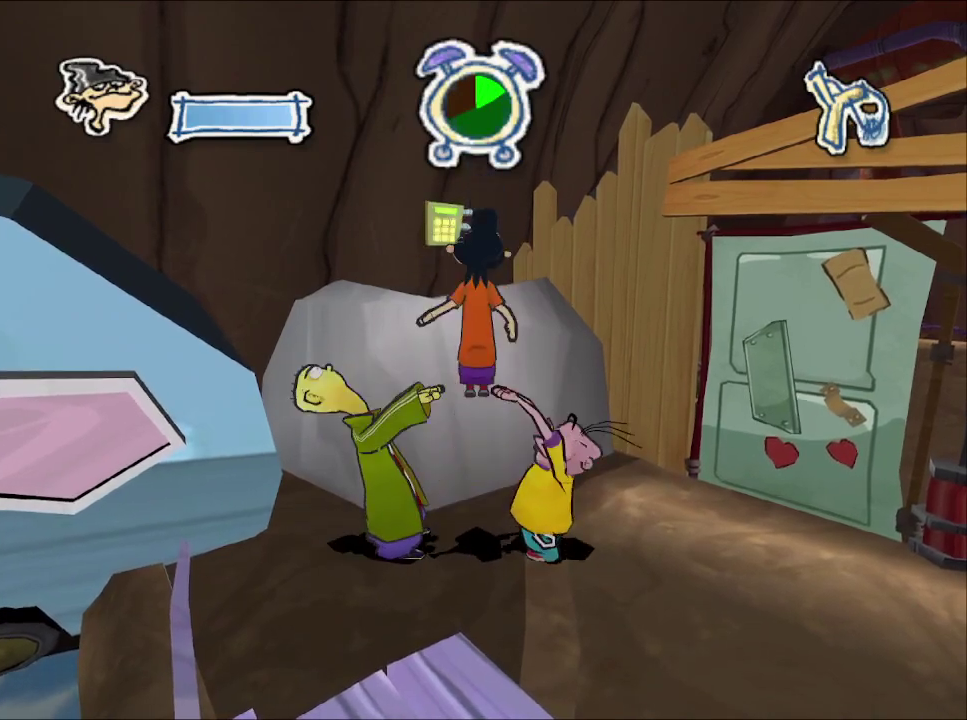
{"buttons": [], "left_stick": "center", "right_stick": "center", "events": [[17, "CIRCLE", "up"], [100, "CIRCLE", "down"], [167, "CIRCLE", "up"], [233, "CIRCLE", "down"], [317, "CIRCLE", "up"], [383, "CIRCLE", "down"], [450, "CIRCLE", "up"]]}
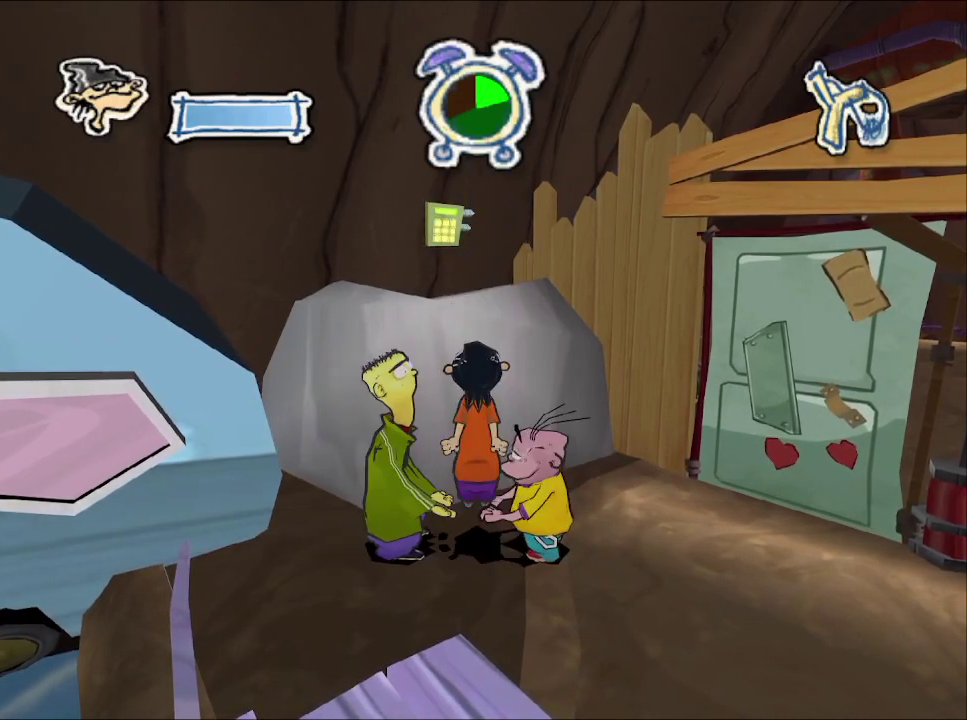
{"buttons": [], "left_stick": "center", "right_stick": "center", "events": [[33, "CIRCLE", "down"], [100, "CIRCLE", "up"], [183, "CIRCLE", "down"], [233, "CIRCLE", "up"]]}
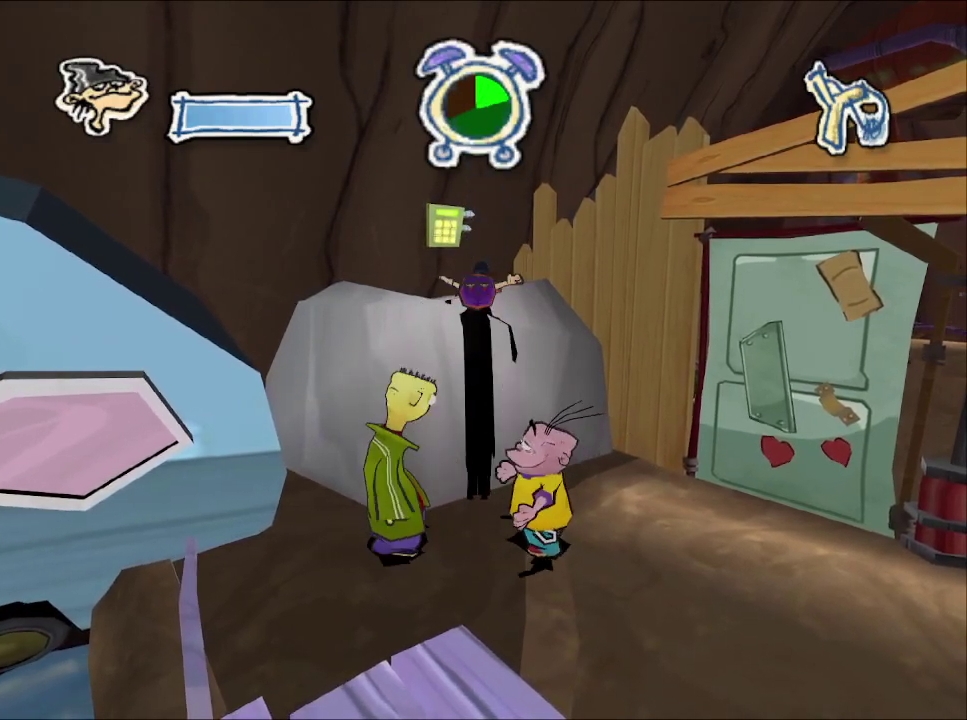
{"buttons": [], "left_stick": "up-left", "right_stick": "center", "events": [[50, "CIRCLE", "down"], [50, "left_stick", "up-left"], [167, "CIRCLE", "up"]]}
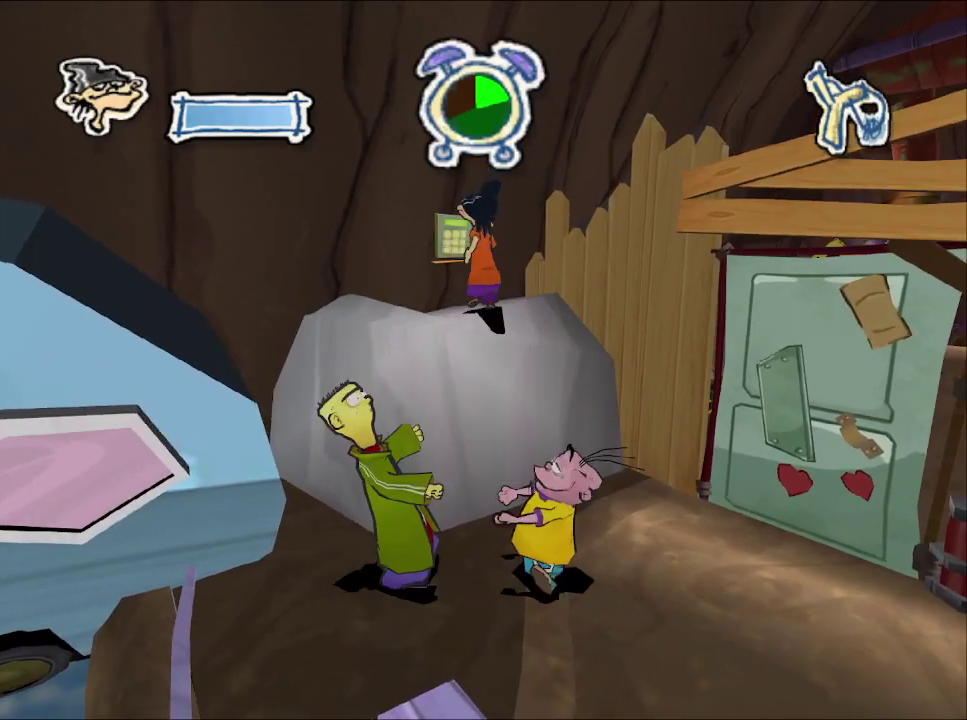
{"buttons": ["TRIANGLE"], "left_stick": "up", "right_stick": "center", "events": [[17, "TRIANGLE", "down"], [83, "TRIANGLE", "up"], [217, "TRIANGLE", "down"], [267, "TRIANGLE", "up"], [400, "TRIANGLE", "down"], [483, "left_stick", "up"]]}
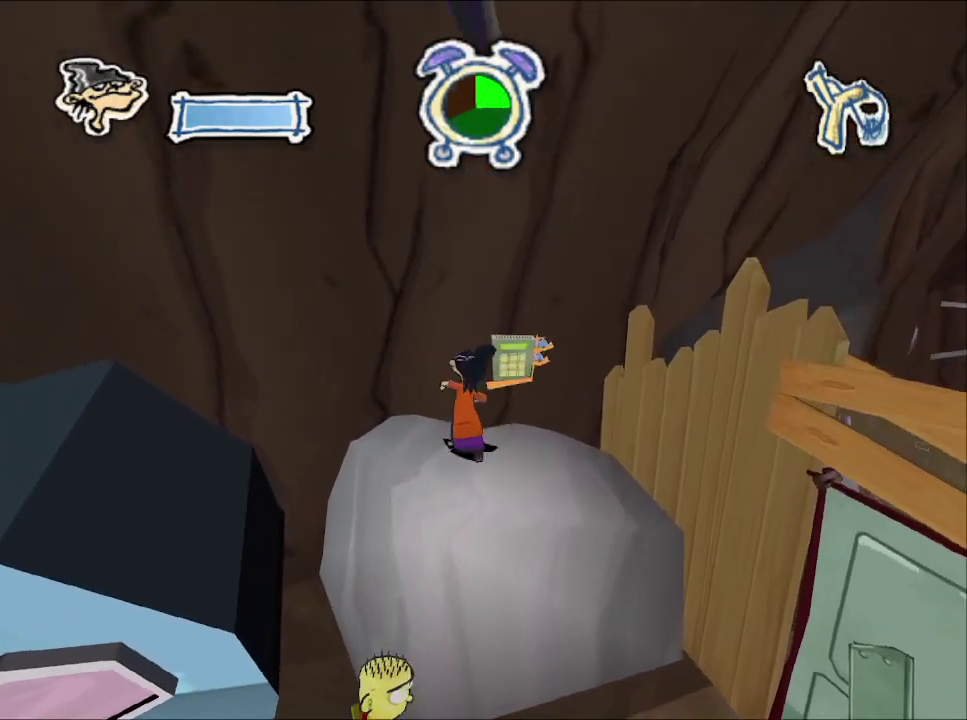
{"buttons": [], "left_stick": "up-left", "right_stick": "center", "events": [[33, "TRIANGLE", "up"], [83, "TRIANGLE", "down"], [217, "TRIANGLE", "up"], [217, "left_stick", "up-right"], [267, "TRIANGLE", "down"], [367, "TRIANGLE", "up"], [417, "TRIANGLE", "down"], [417, "left_stick", "up"], [467, "TRIANGLE", "up"], [483, "left_stick", "up-left"]]}
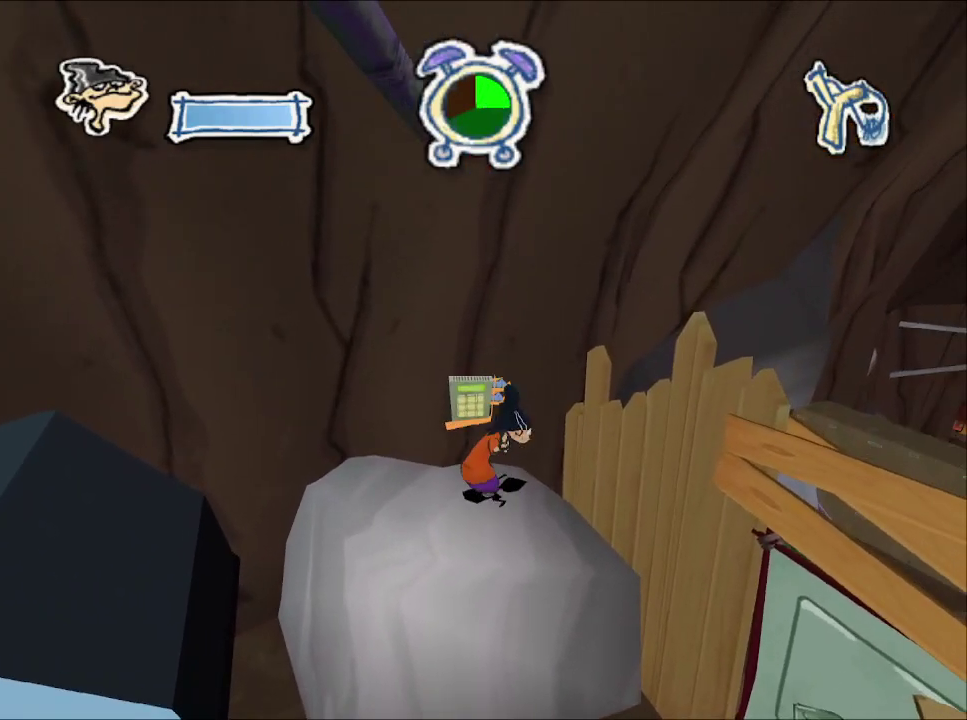
{"buttons": [], "left_stick": "center", "right_stick": "center", "events": [[50, "TRIANGLE", "down"], [117, "TRIANGLE", "up"], [200, "TRIANGLE", "down"], [200, "left_stick", "center"], [250, "TRIANGLE", "up"]]}
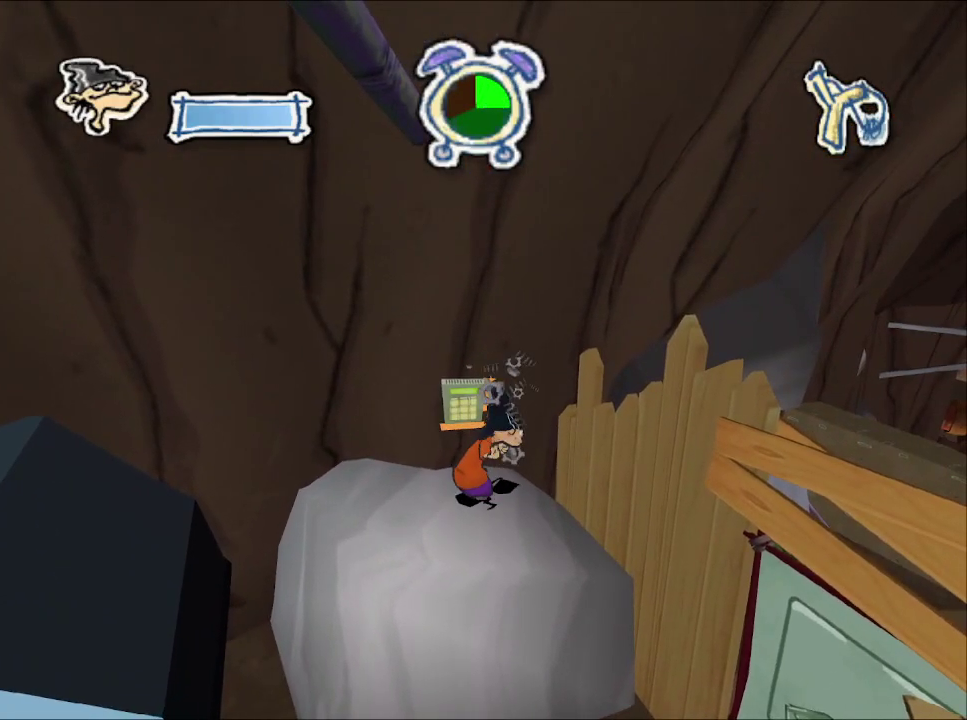
{"buttons": [], "left_stick": "center", "right_stick": "center", "events": []}
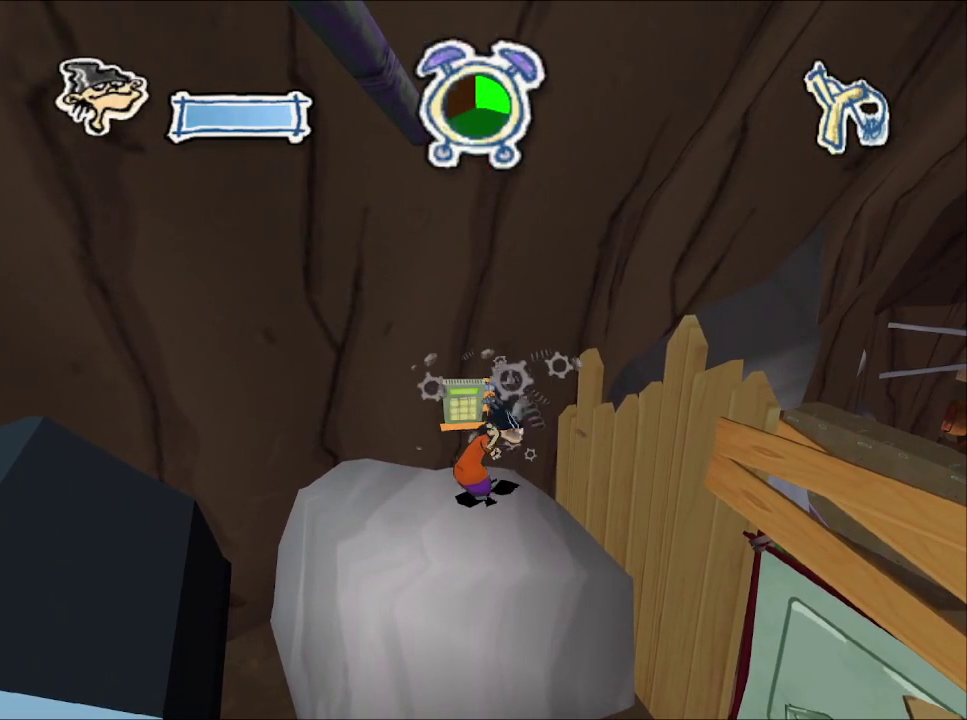
{"buttons": [], "left_stick": "center", "right_stick": "center", "events": []}
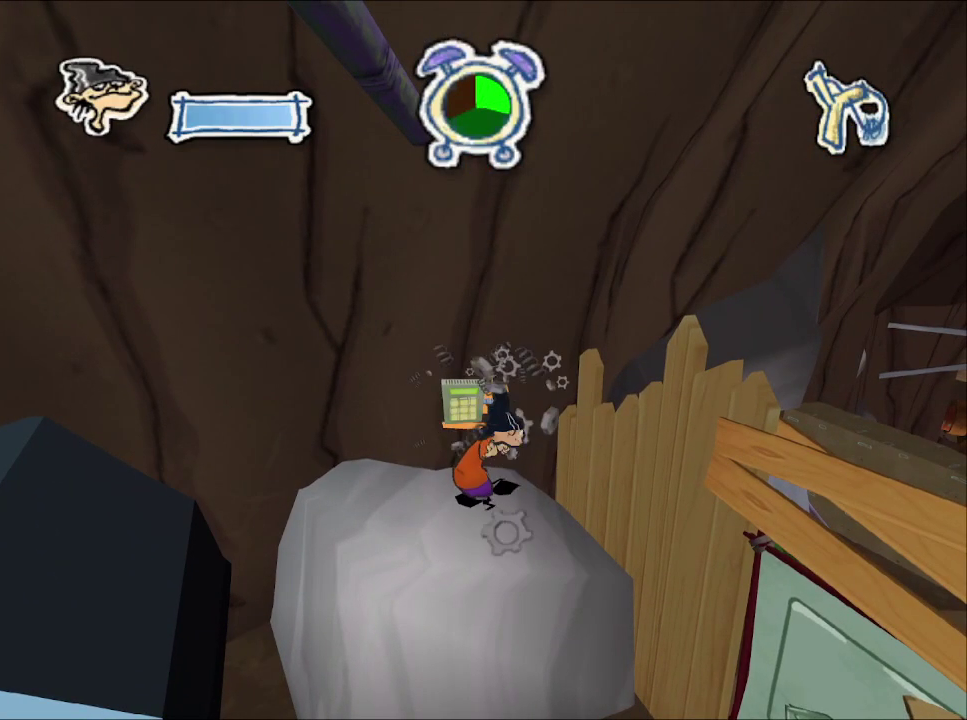
{"buttons": [], "left_stick": "center", "right_stick": "center", "events": []}
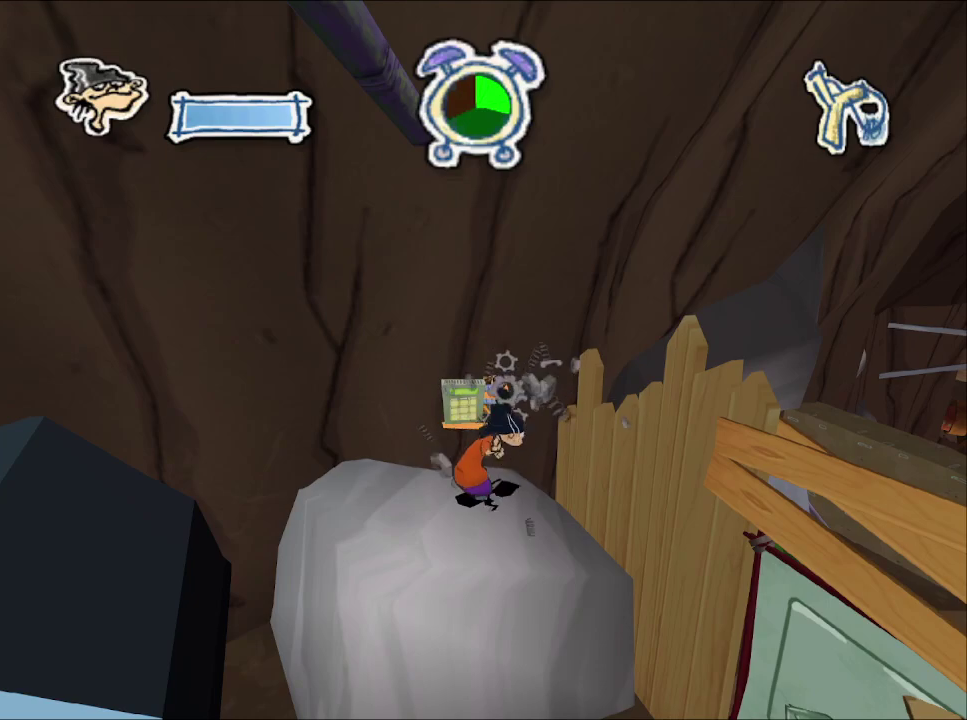
{"buttons": [], "left_stick": "down-right", "right_stick": "left", "events": [[150, "right_stick", "left"], [250, "left_stick", "down-right"]]}
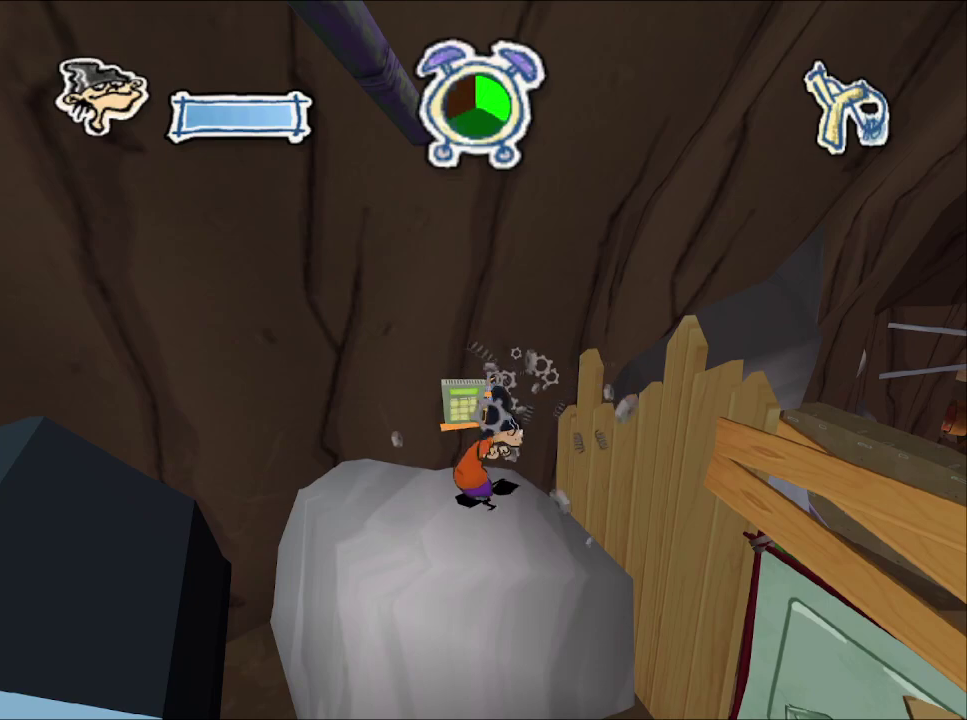
{"buttons": [], "left_stick": "down-right", "right_stick": "up-left"}